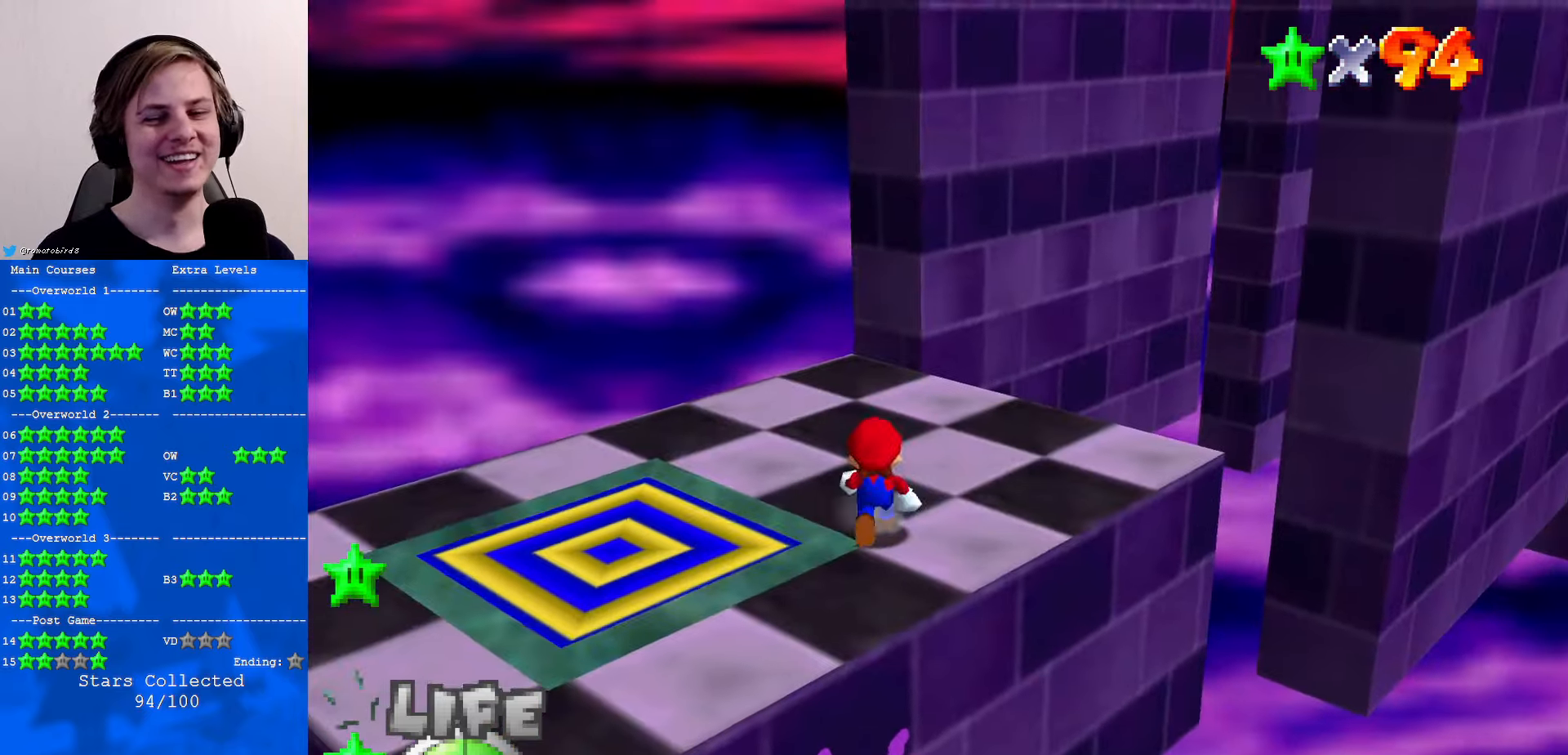
Gameplay with a controller (Nintendo layout); each line is a JSON object with the inputs held at the frame after it. "events" lists button and stick changes between this image and that frame as [ms after this image, input, new state], when the widget could be followed in between. Not read: L1 L3 R3.
{"buttons": [], "left_stick": "center", "events": [[100, "C_UP", "down"], [200, "C_UP", "up"], [367, "C_UP", "down"], [434, "C_UP", "up"]]}
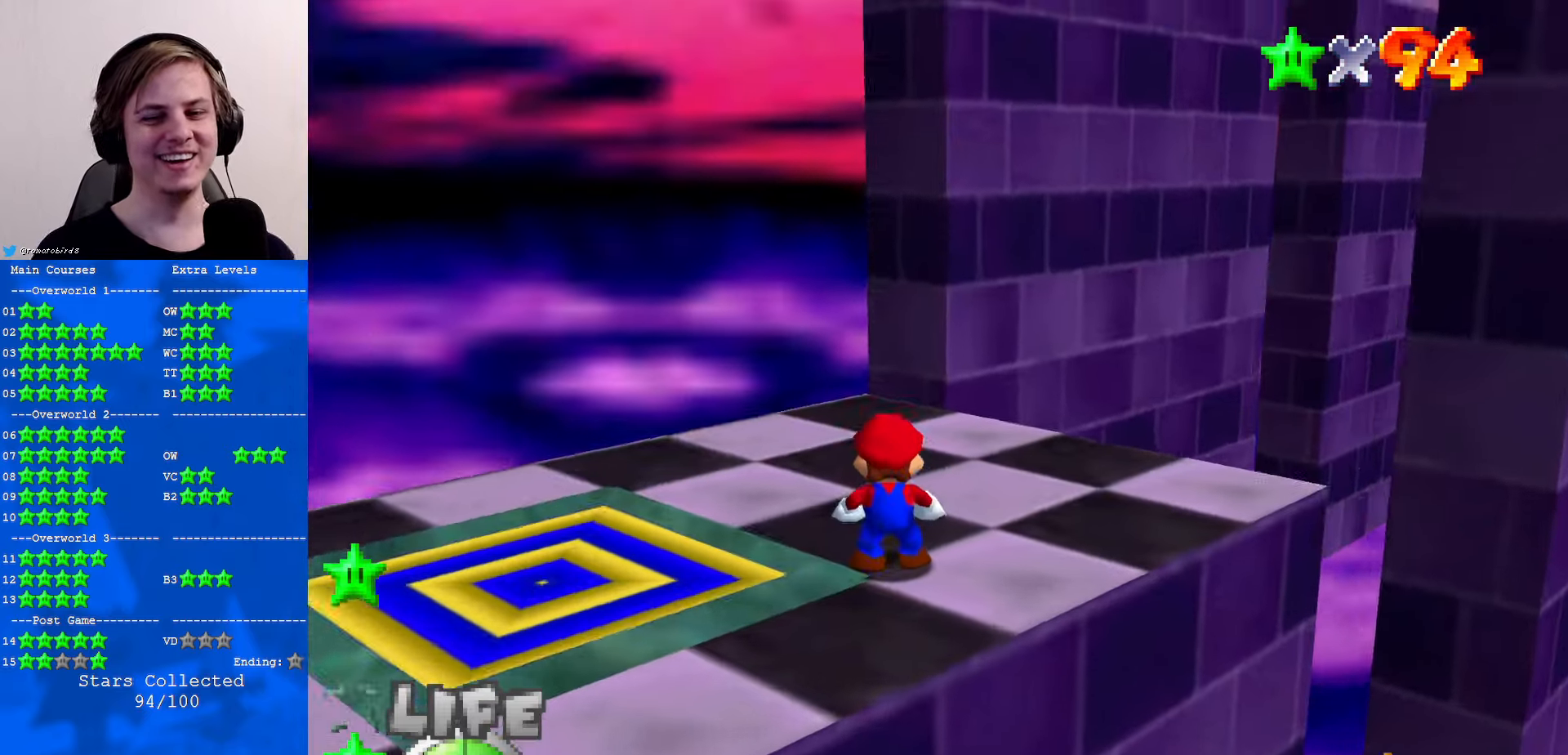
{"buttons": [], "left_stick": "down-right", "events": [[200, "left_stick", "down-right"]]}
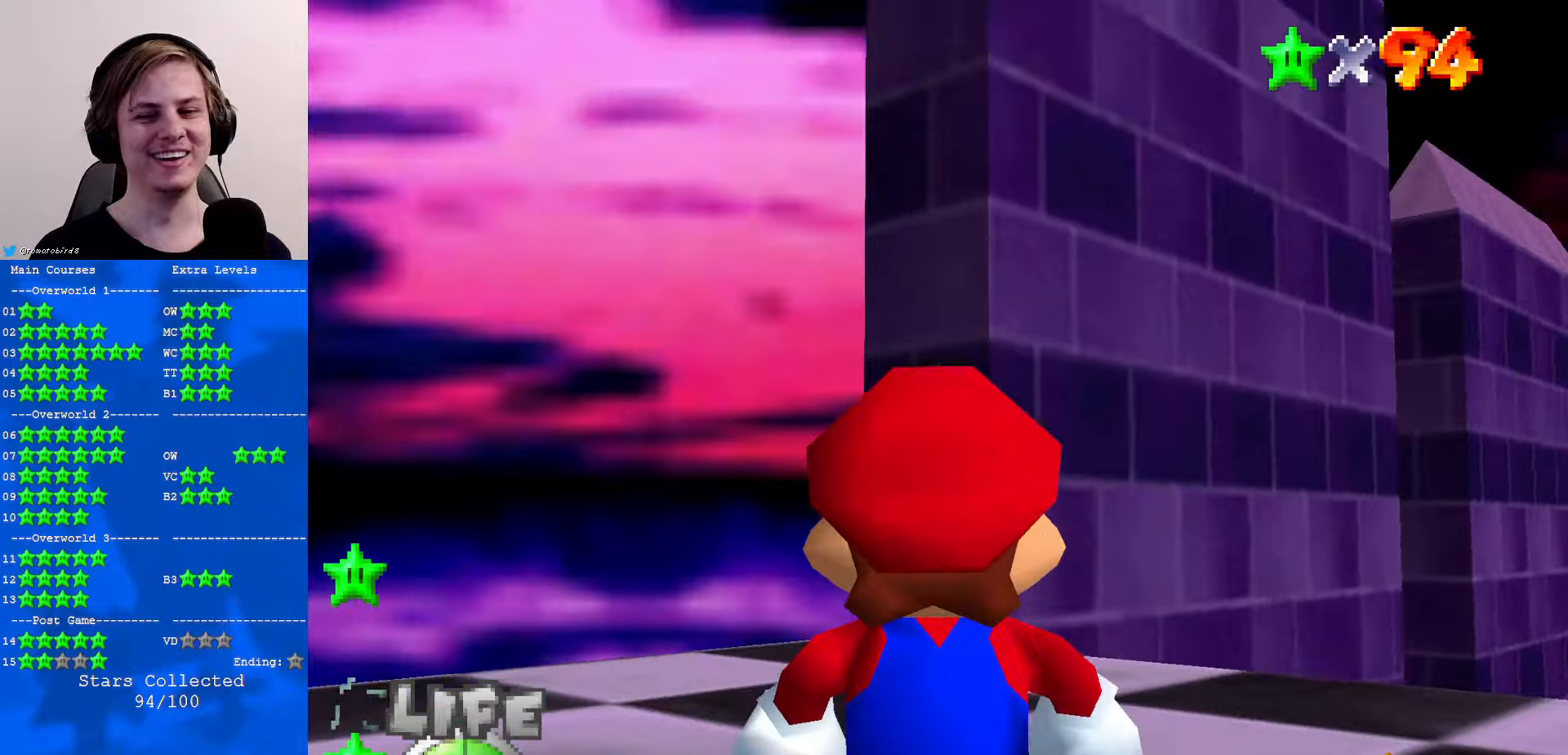
{"buttons": ["A"], "left_stick": "center", "events": [[100, "left_stick", "center"], [466, "A", "down"]]}
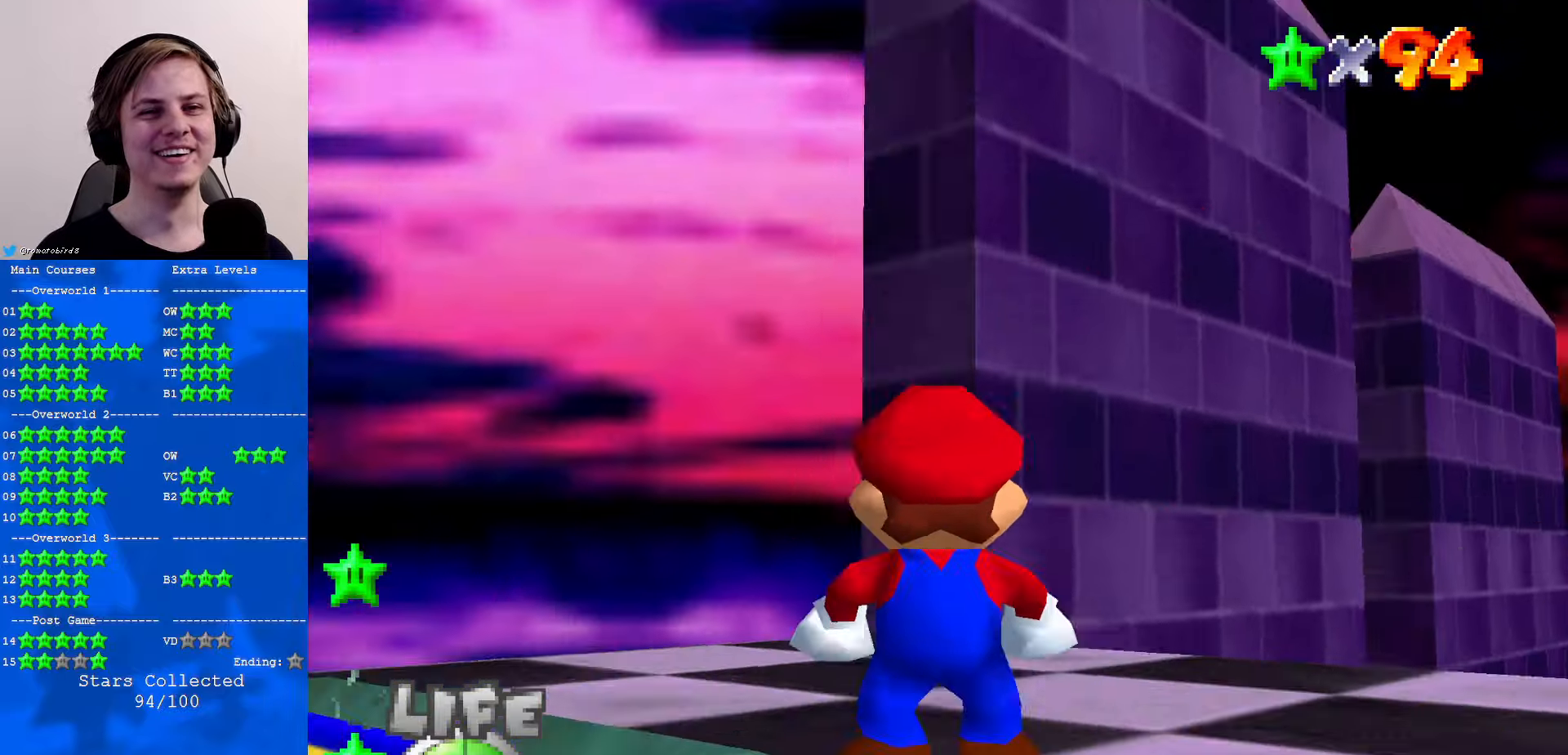
{"buttons": [], "left_stick": "center", "events": [[33, "A", "up"], [266, "C_DOWN", "down"], [400, "C_DOWN", "up"]]}
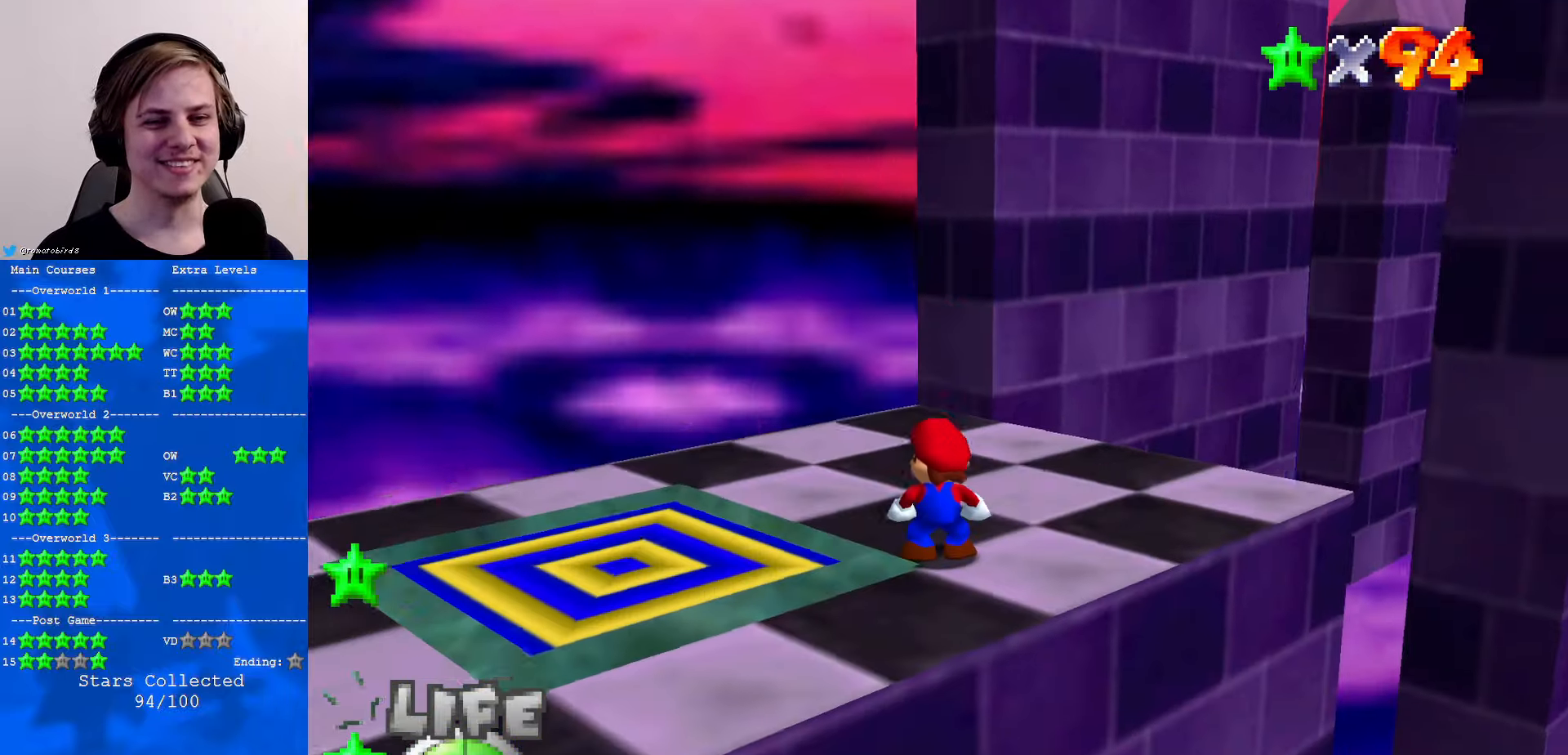
{"buttons": ["A"], "left_stick": "right", "events": [[366, "A", "down"], [433, "left_stick", "right"]]}
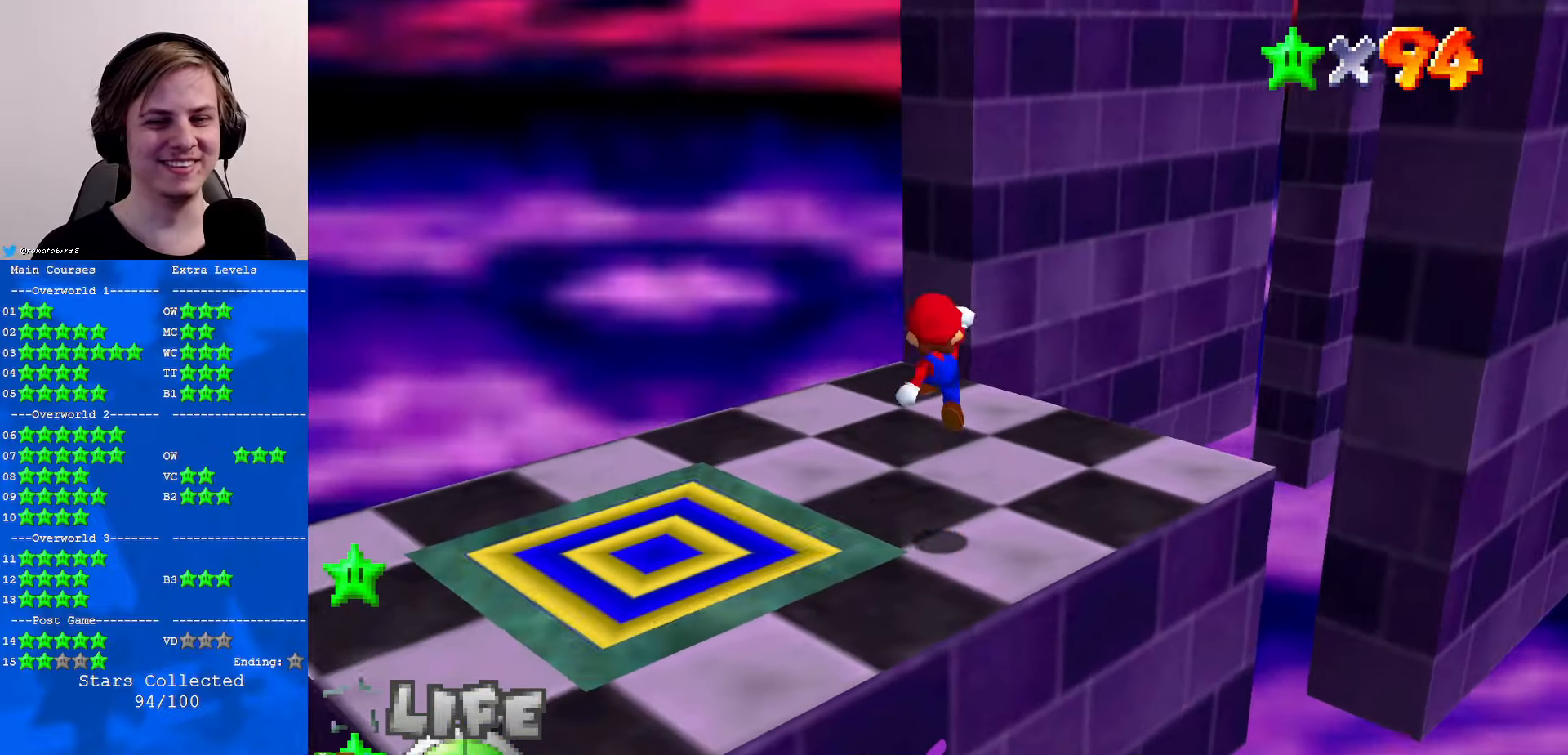
{"buttons": [], "left_stick": "right", "events": [[33, "A", "up"]]}
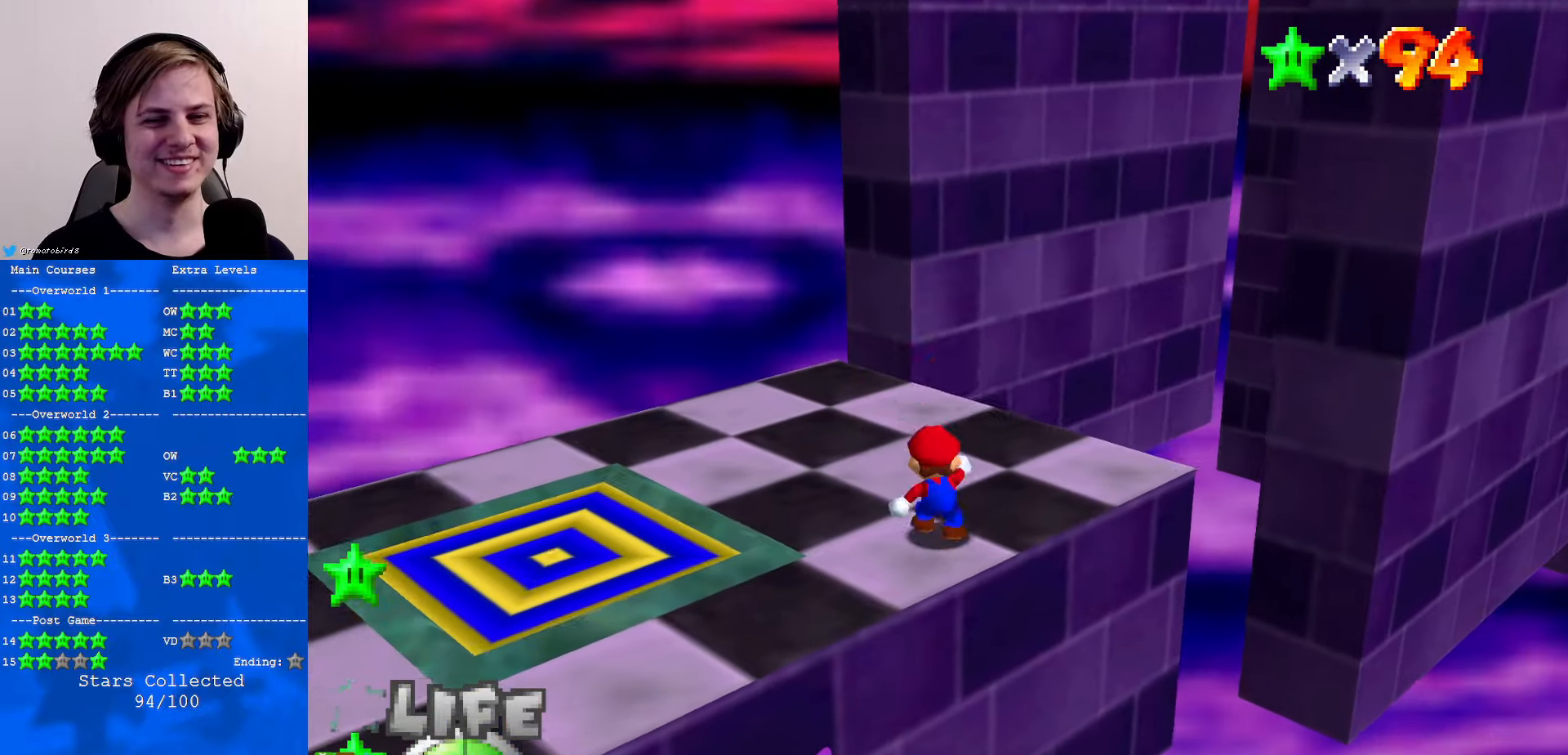
{"buttons": ["C_UP"], "left_stick": "center", "events": [[33, "A", "down"], [66, "left_stick", "down-right"], [100, "A", "up"], [300, "left_stick", "up-right"], [366, "left_stick", "center"], [466, "C_UP", "down"]]}
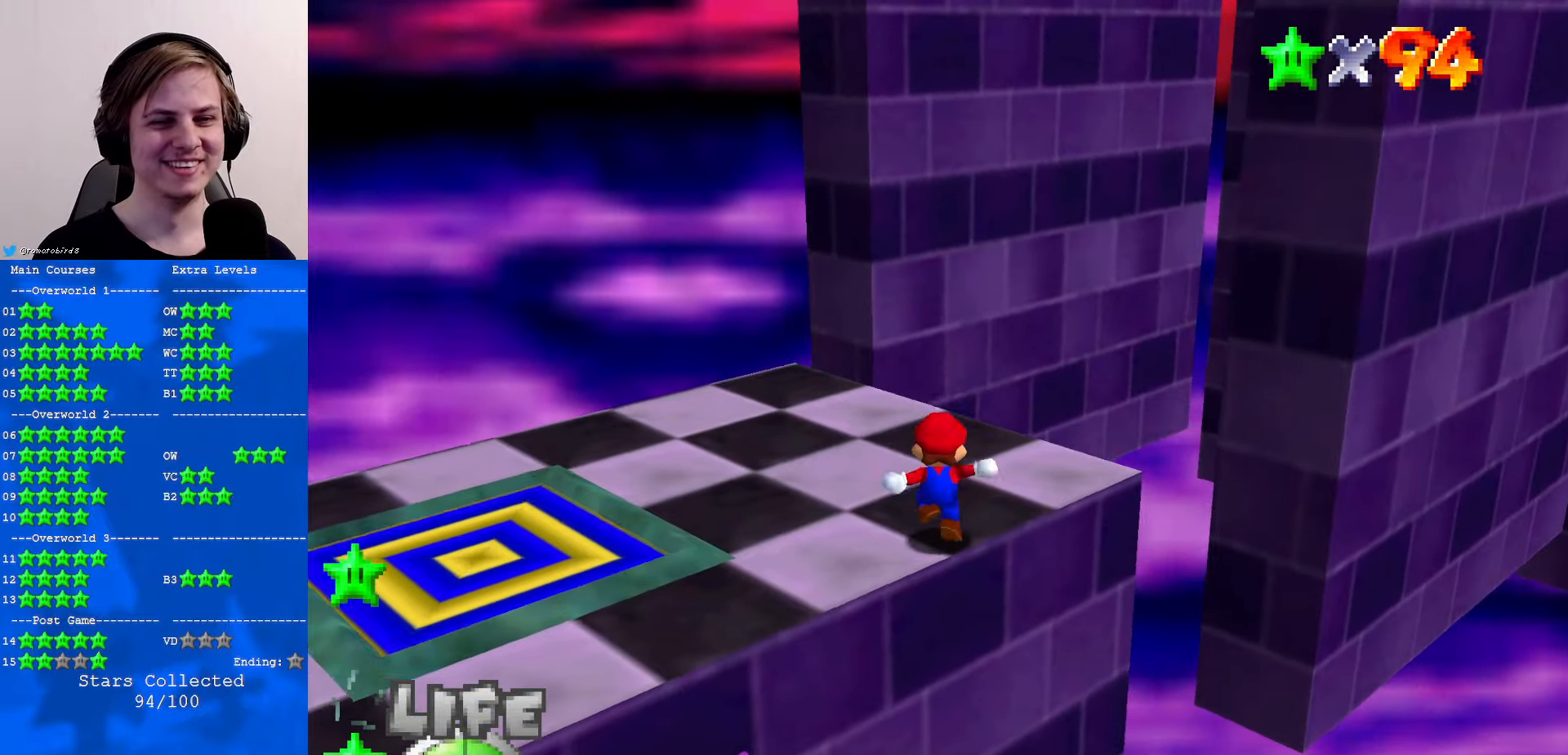
{"buttons": [], "left_stick": "center", "events": [[33, "C_UP", "up"], [133, "C_UP", "down"], [233, "C_UP", "up"]]}
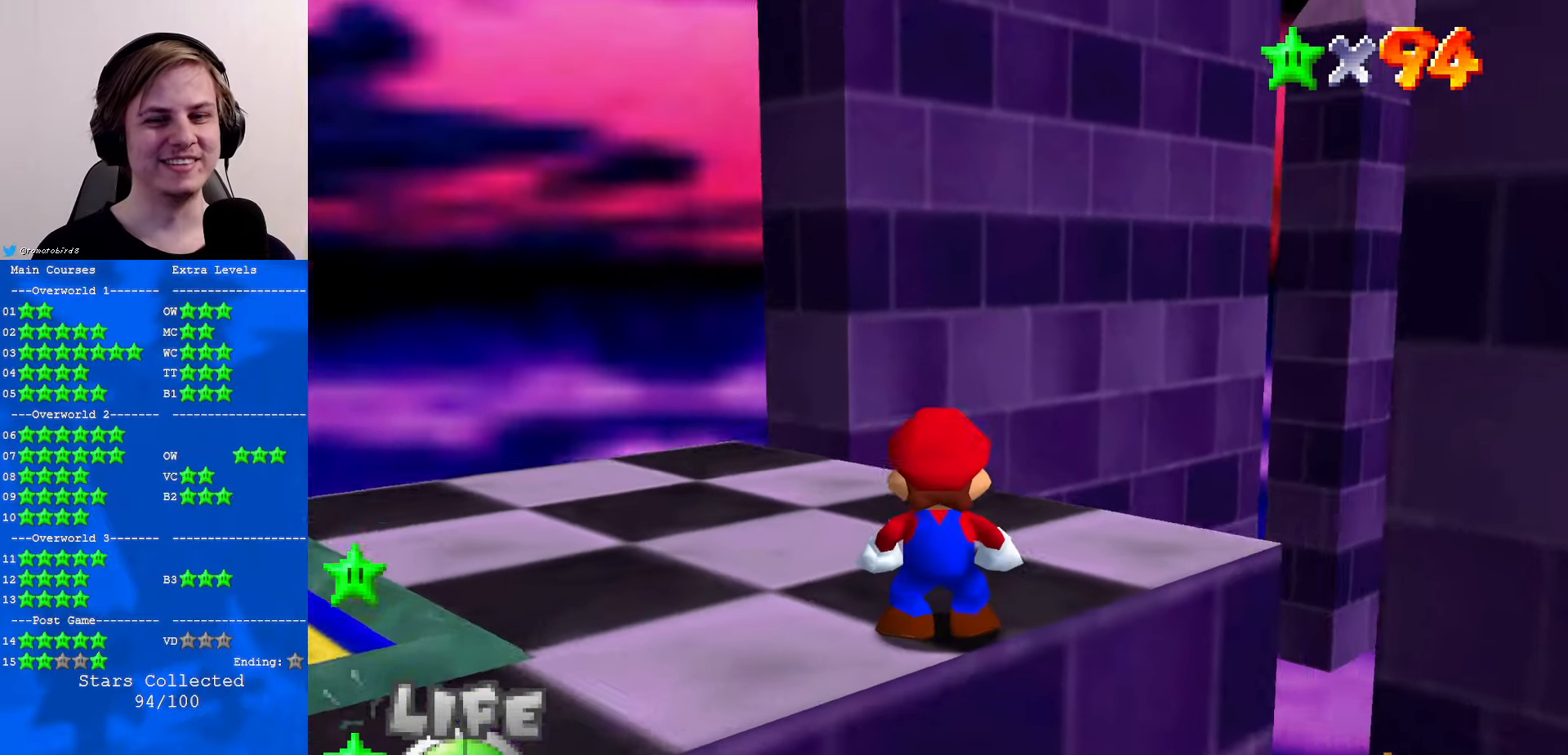
{"buttons": [], "left_stick": "center", "events": [[66, "left_stick", "down"], [400, "left_stick", "center"]]}
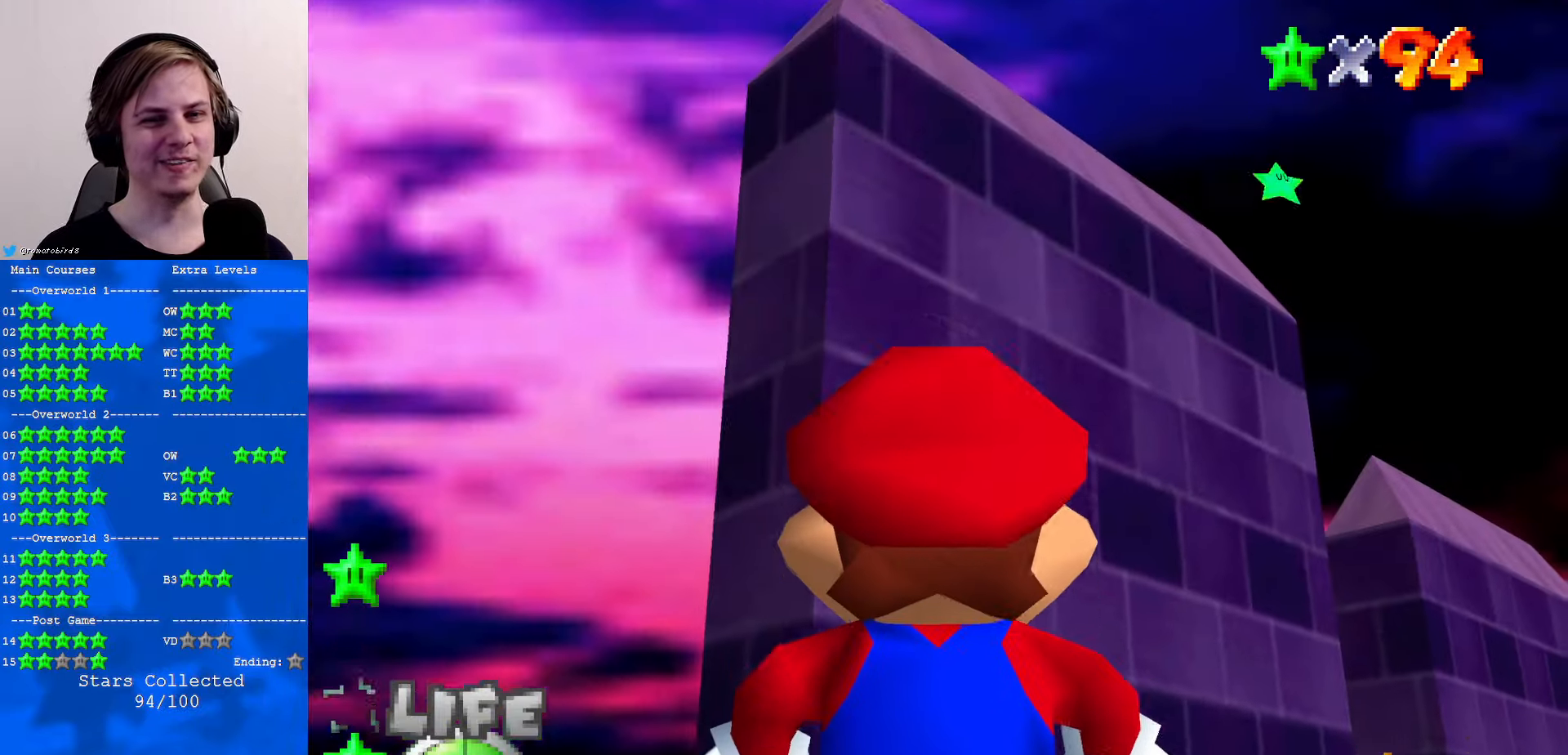
{"buttons": [], "left_stick": "center", "events": []}
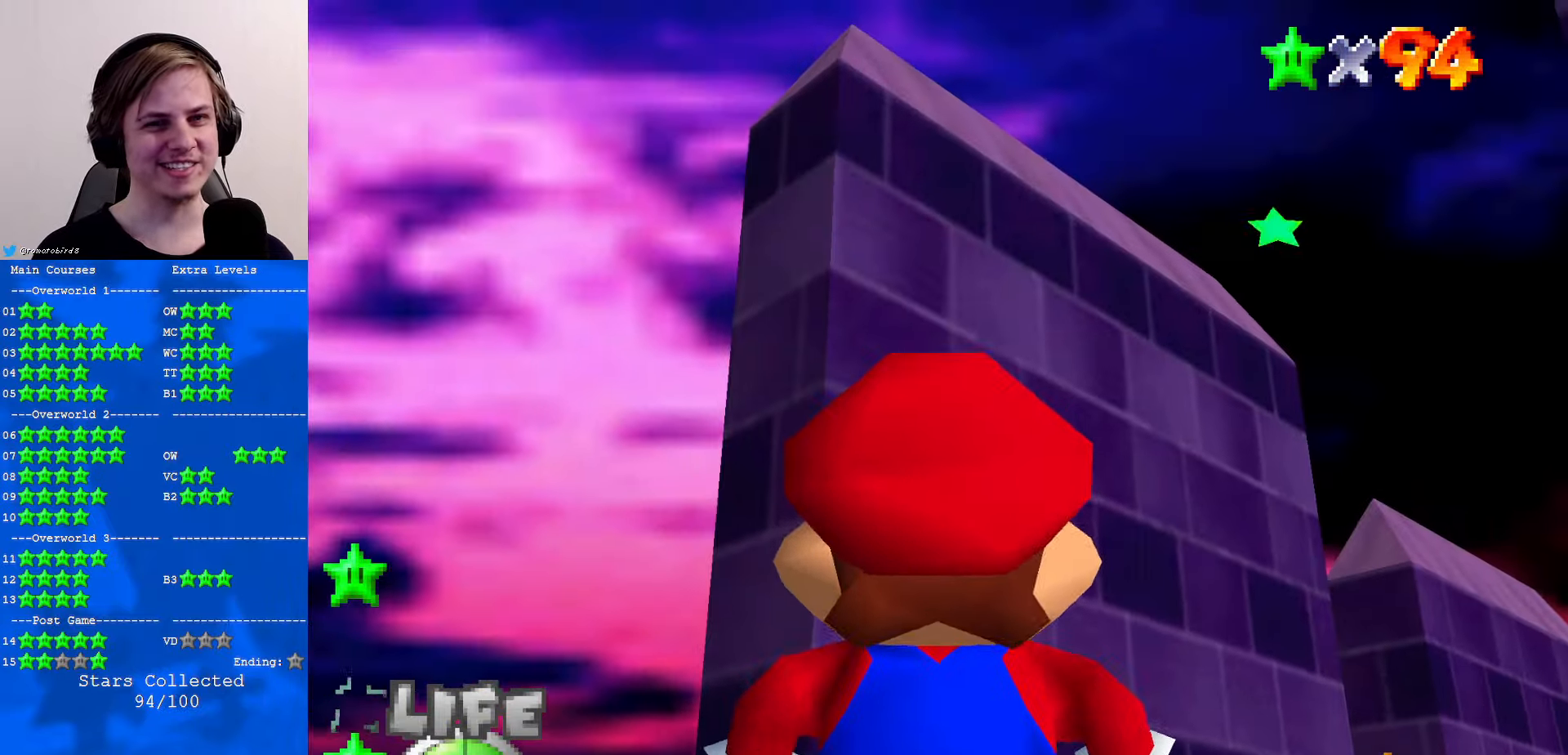
{"buttons": [], "left_stick": "center", "events": [[66, "A", "down"], [166, "A", "up"], [200, "C_DOWN", "down"], [366, "C_DOWN", "up"]]}
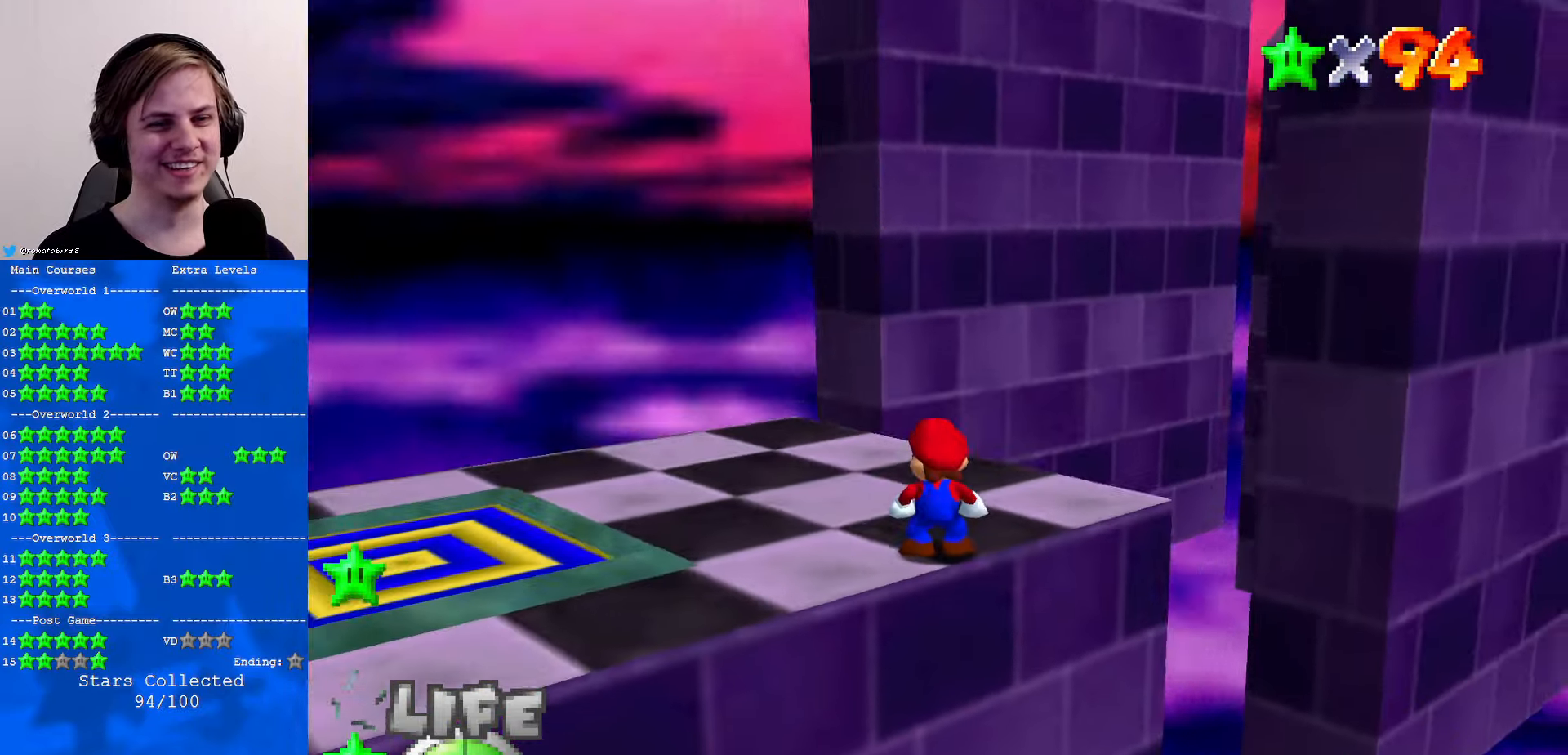
{"buttons": [], "left_stick": "center", "events": []}
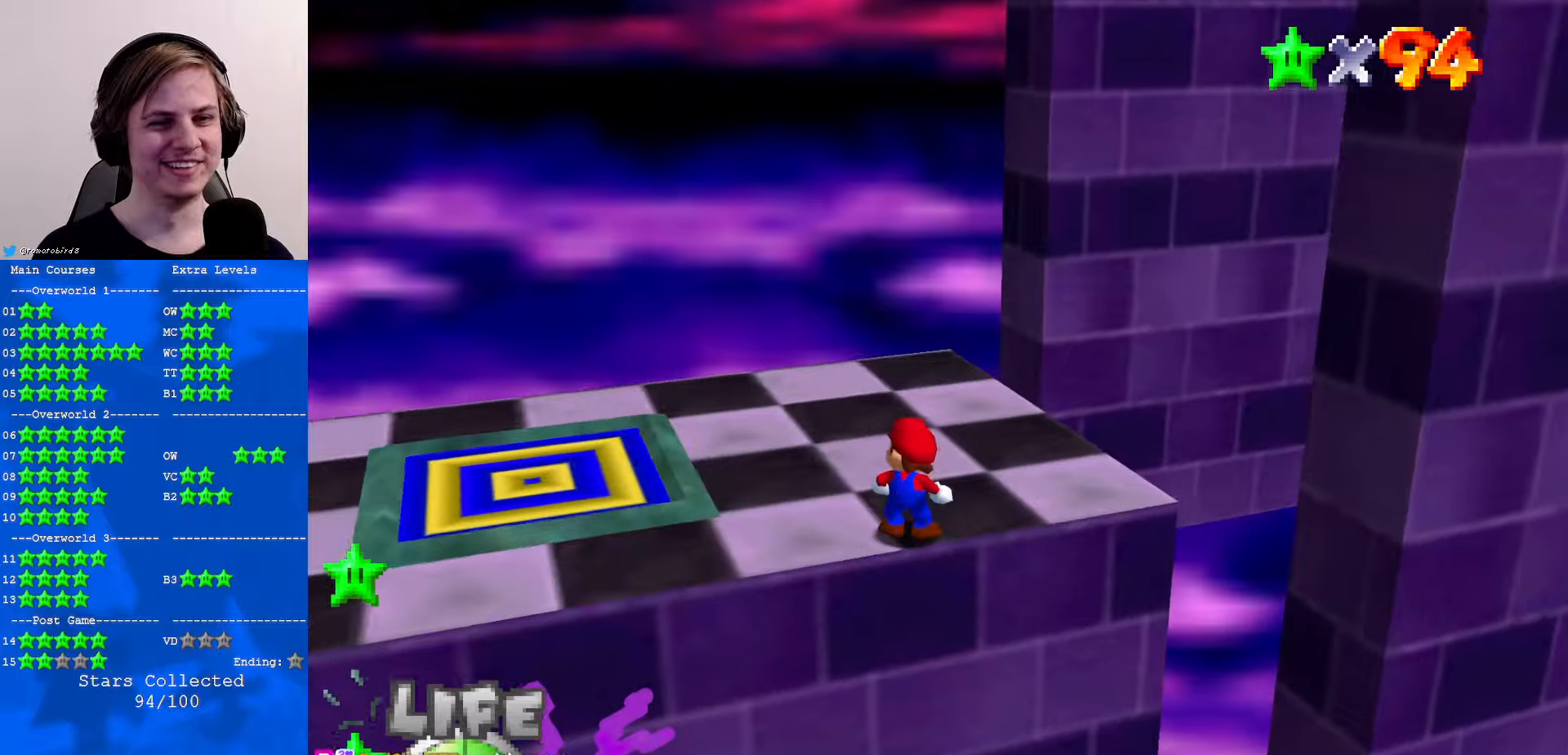
{"buttons": [], "left_stick": "right", "events": [[200, "left_stick", "up"], [233, "A", "down"], [267, "left_stick", "center"], [300, "A", "up"], [433, "left_stick", "up-right"], [500, "left_stick", "right"]]}
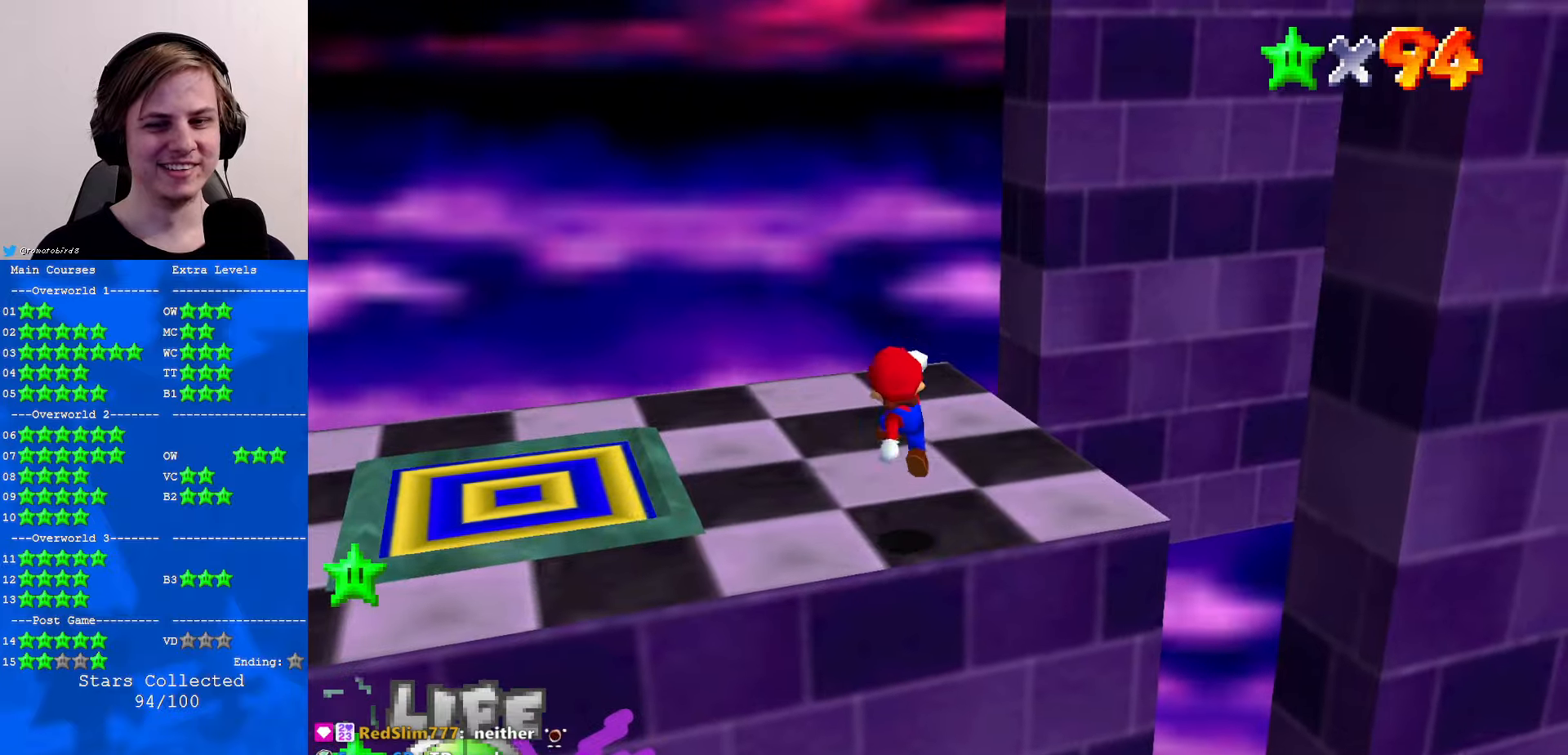
{"buttons": ["A"], "left_stick": "right", "events": [[100, "left_stick", "down-right"], [233, "A", "down"], [467, "left_stick", "right"]]}
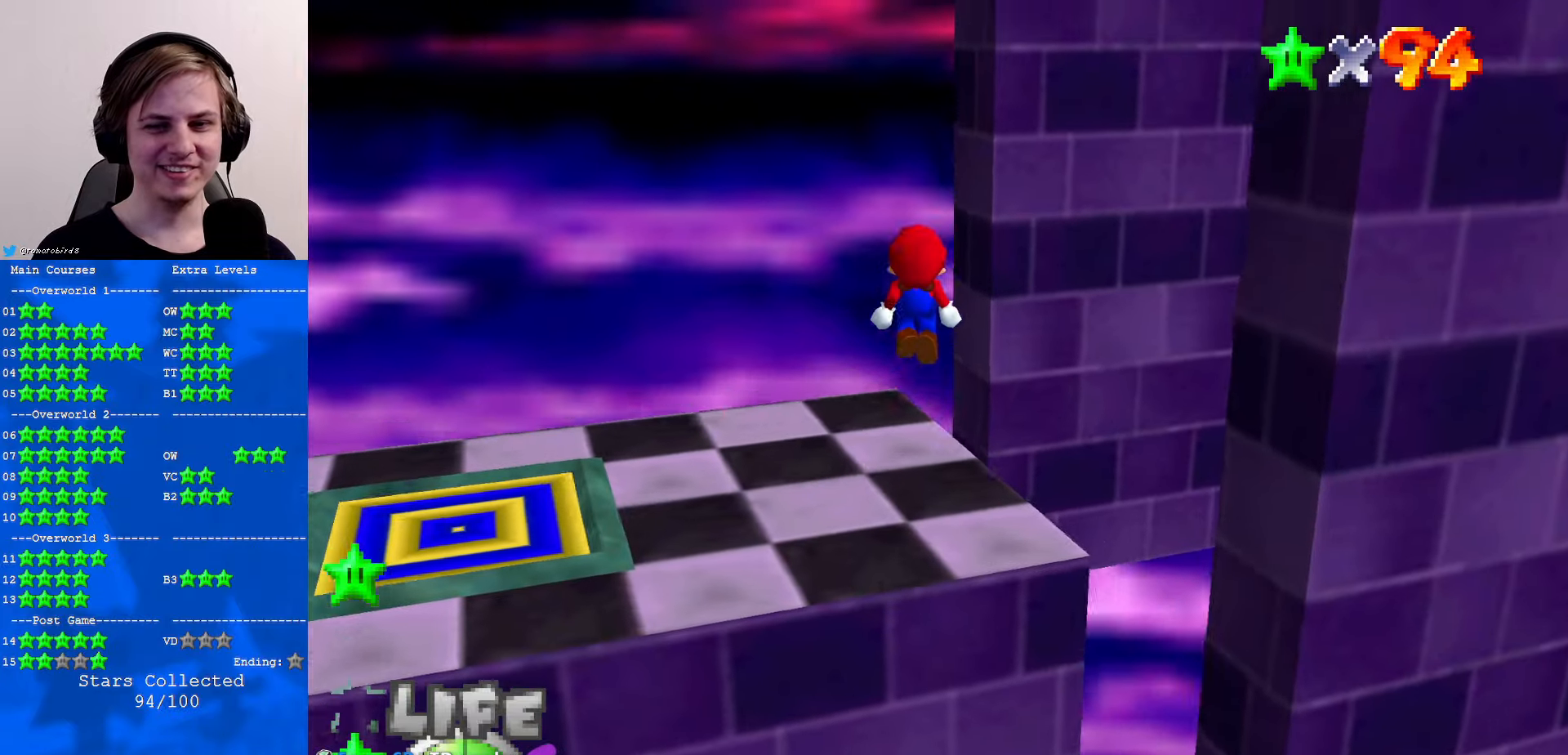
{"buttons": ["C_LEFT"], "left_stick": "up", "events": [[33, "left_stick", "up-right"], [100, "left_stick", "up"], [233, "B", "down"], [300, "A", "up"], [333, "B", "up"], [400, "C_DOWN", "down"], [400, "C_LEFT", "down"], [467, "C_DOWN", "up"]]}
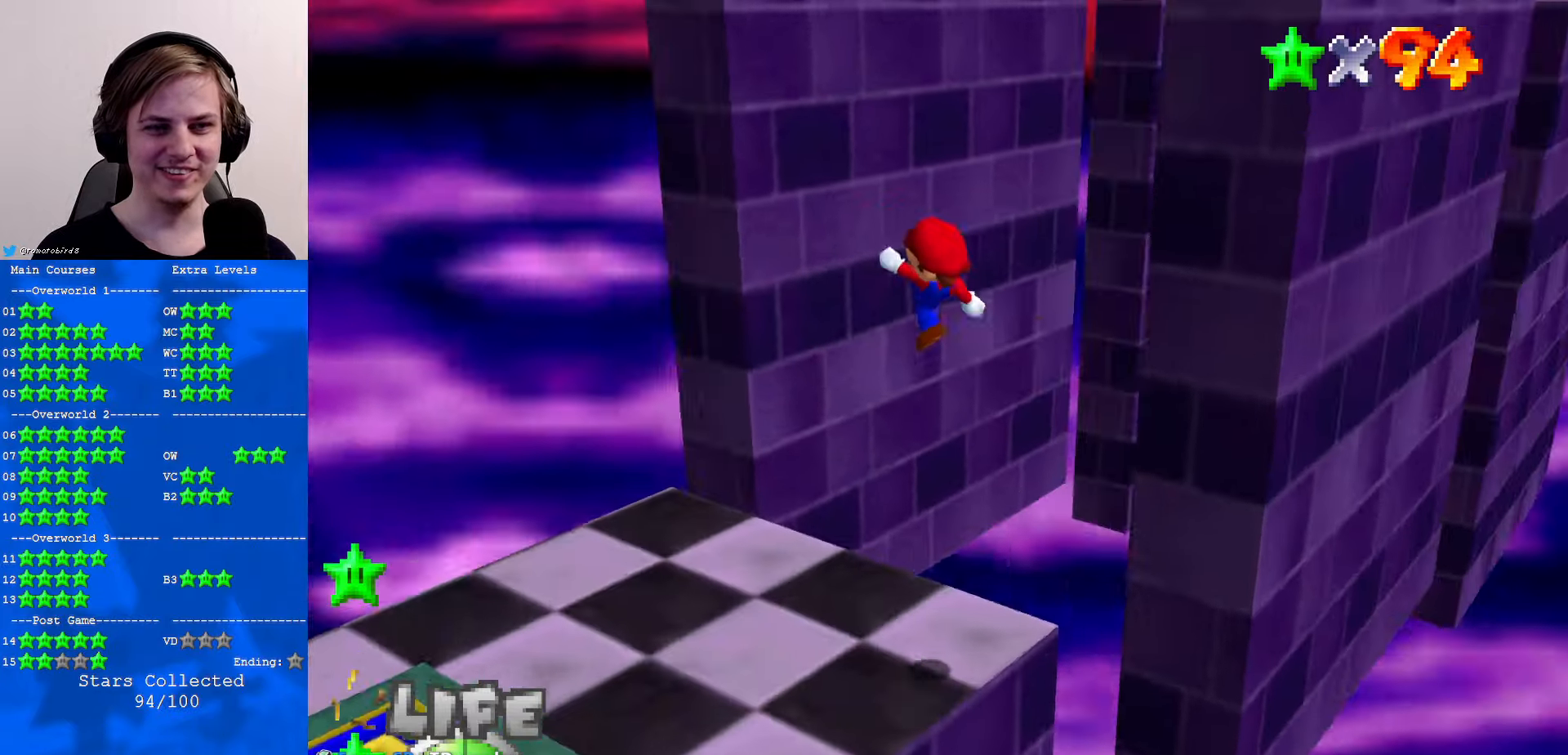
{"buttons": ["A"], "left_stick": "up", "events": [[67, "C_DOWN", "down"], [133, "C_DOWN", "up"], [167, "C_LEFT", "up"], [467, "A", "down"]]}
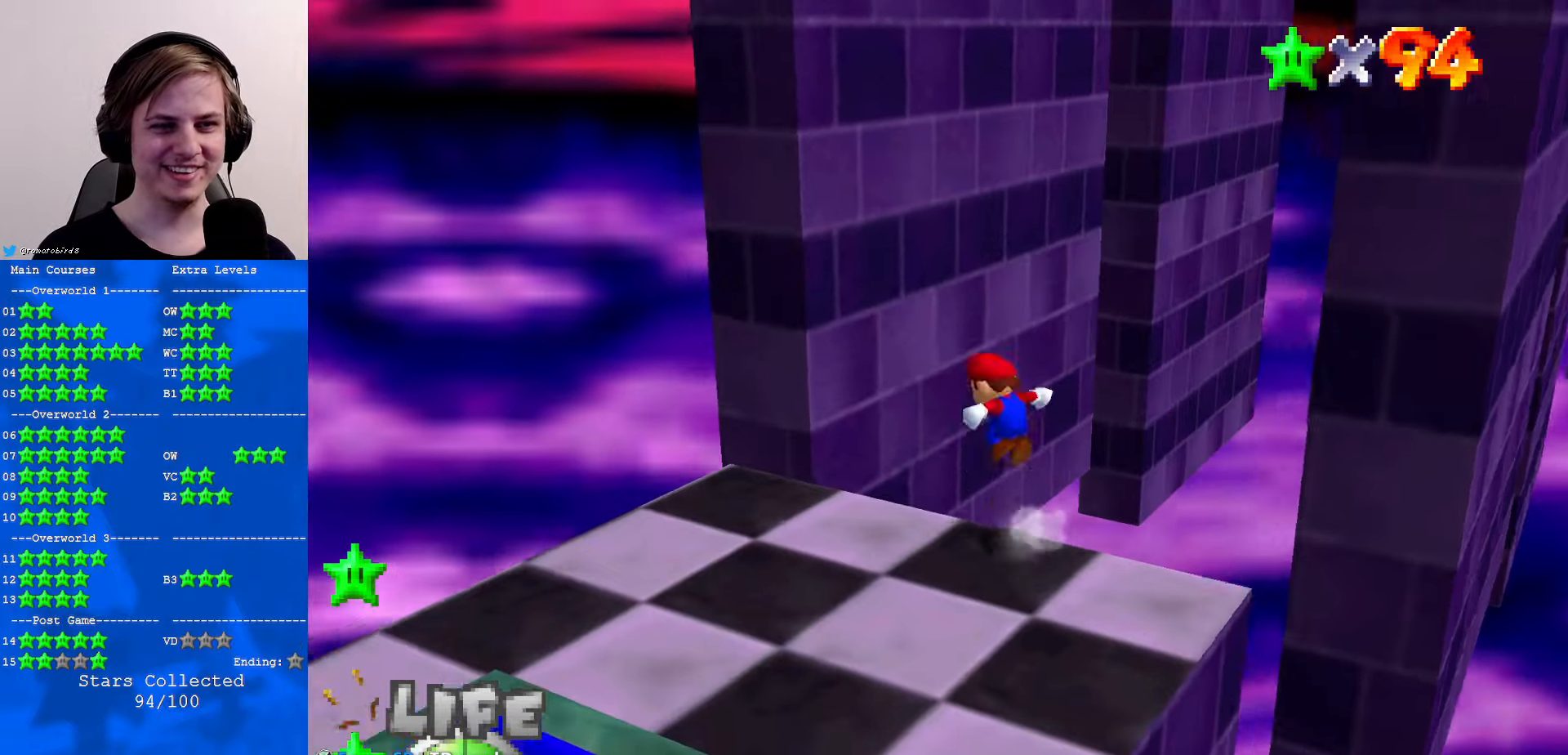
{"buttons": [], "left_stick": "up", "events": [[467, "A", "up"]]}
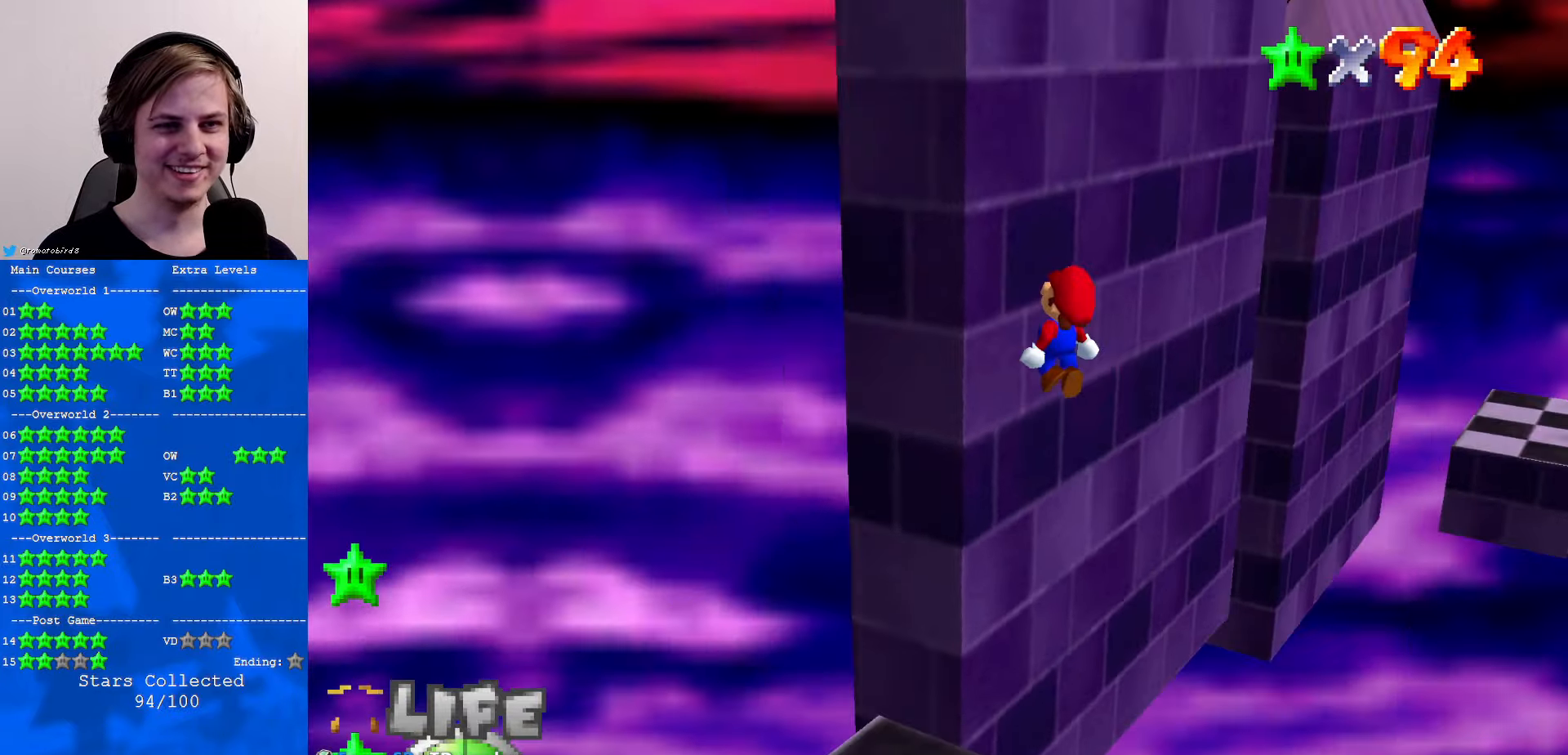
{"buttons": ["A"], "left_stick": "up-right", "events": [[33, "C_DOWN", "down"], [33, "C_LEFT", "down"], [67, "left_stick", "up-left"], [133, "C_LEFT", "up"], [167, "C_DOWN", "up"], [233, "A", "down"], [233, "left_stick", "up-right"]]}
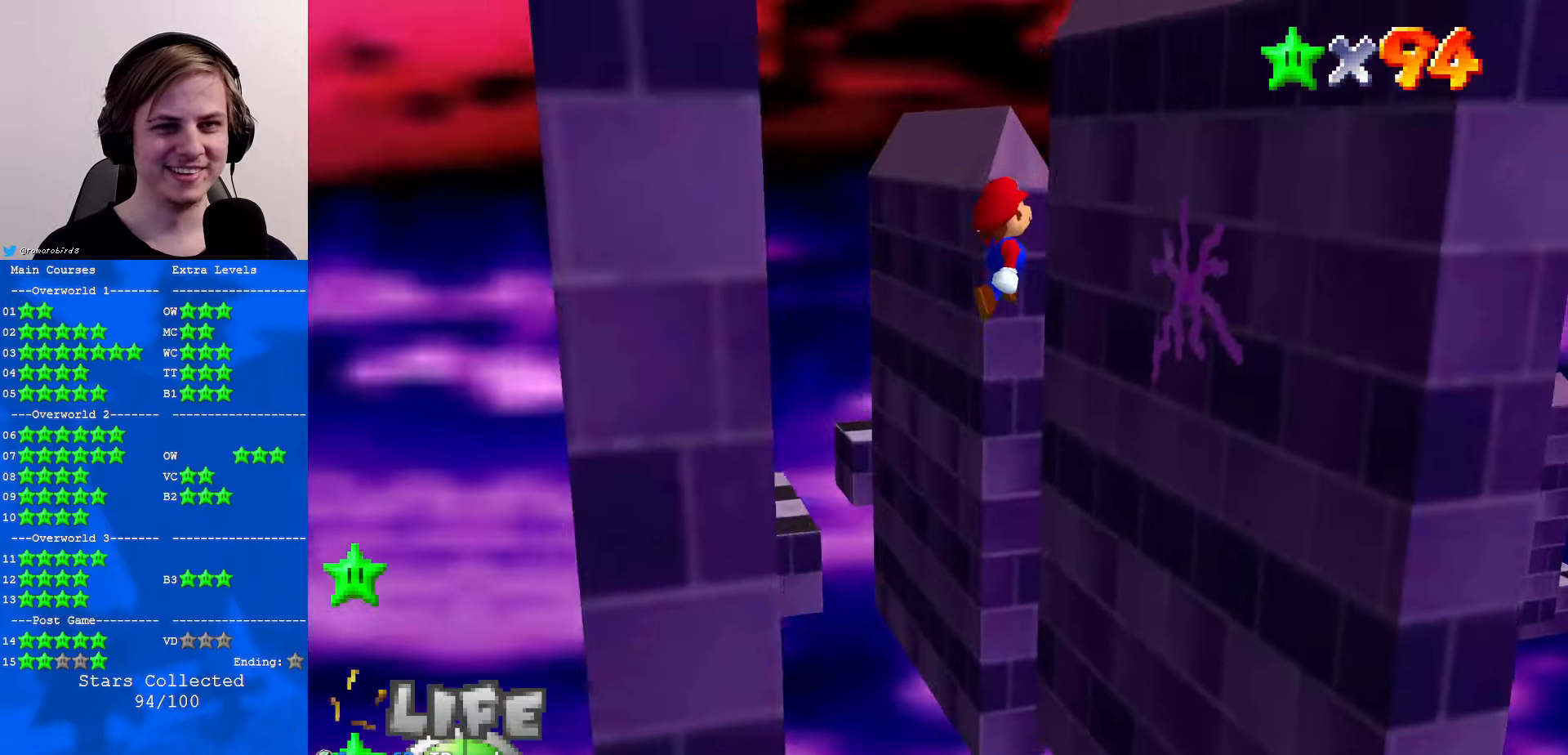
{"buttons": [], "left_stick": "center", "events": [[133, "left_stick", "center"], [300, "left_stick", "up"], [400, "left_stick", "center"], [500, "A", "up"]]}
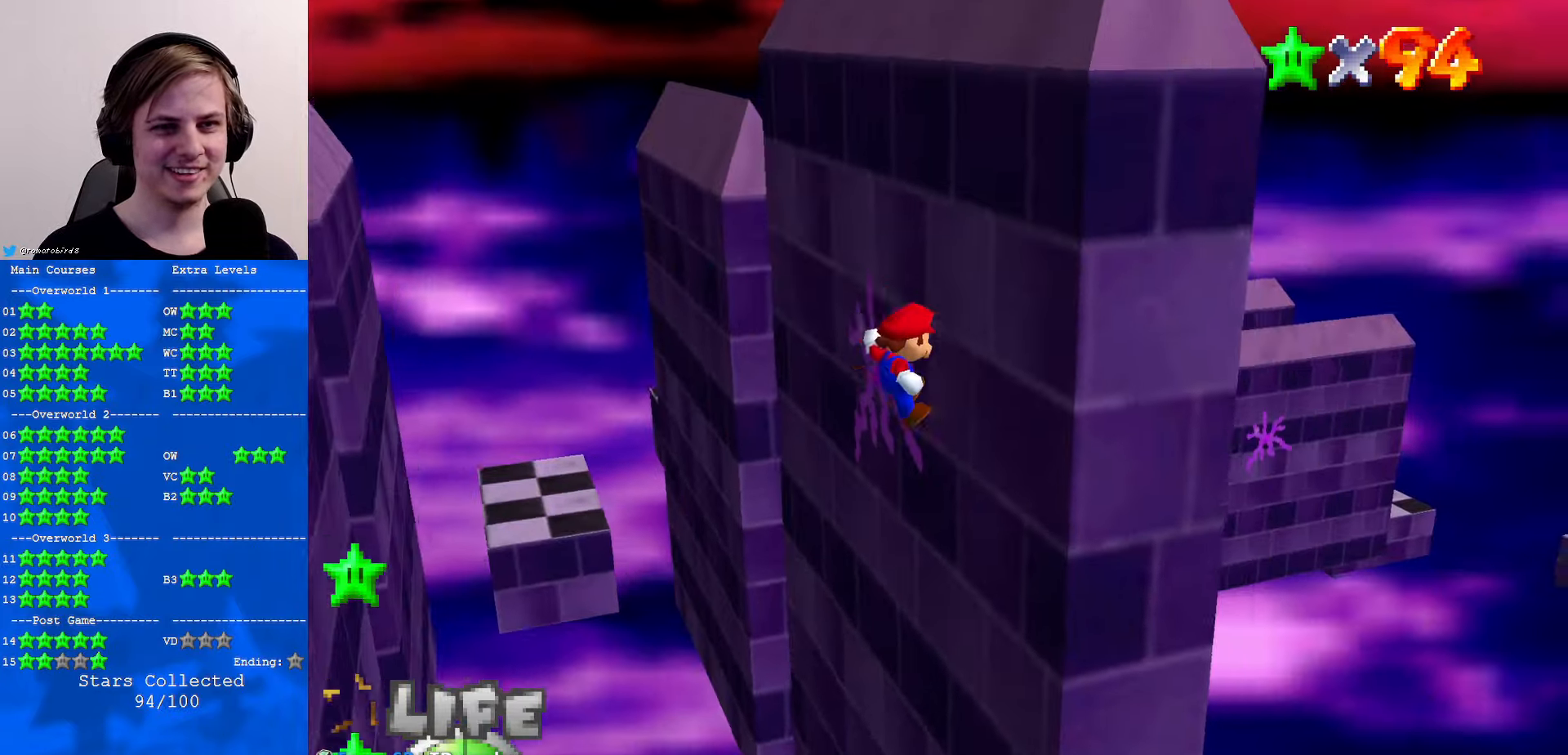
{"buttons": ["A"], "left_stick": "up-left", "events": [[133, "A", "down"], [500, "left_stick", "up-left"]]}
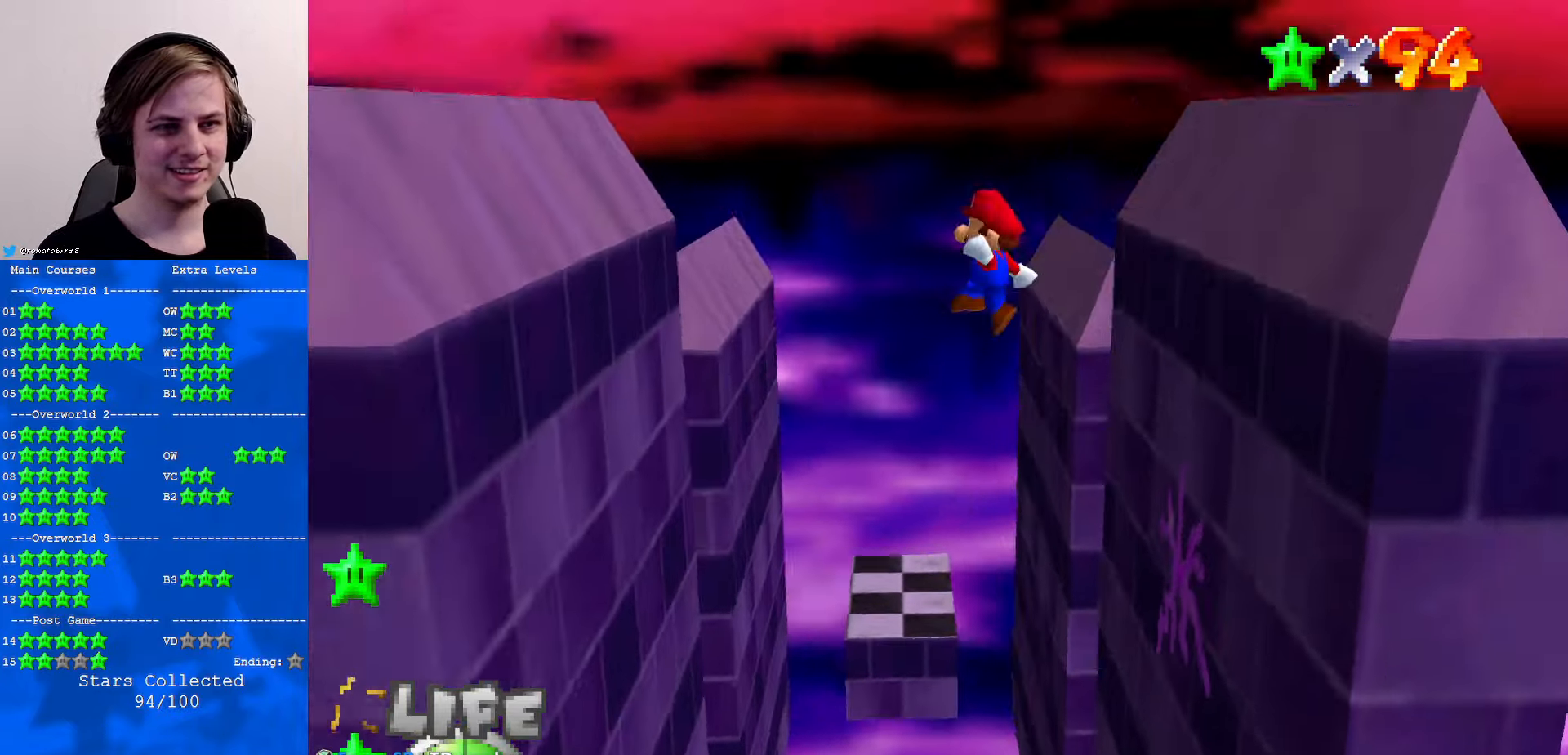
{"buttons": [], "left_stick": "left", "events": [[133, "left_stick", "center"], [300, "A", "up"], [467, "left_stick", "left"]]}
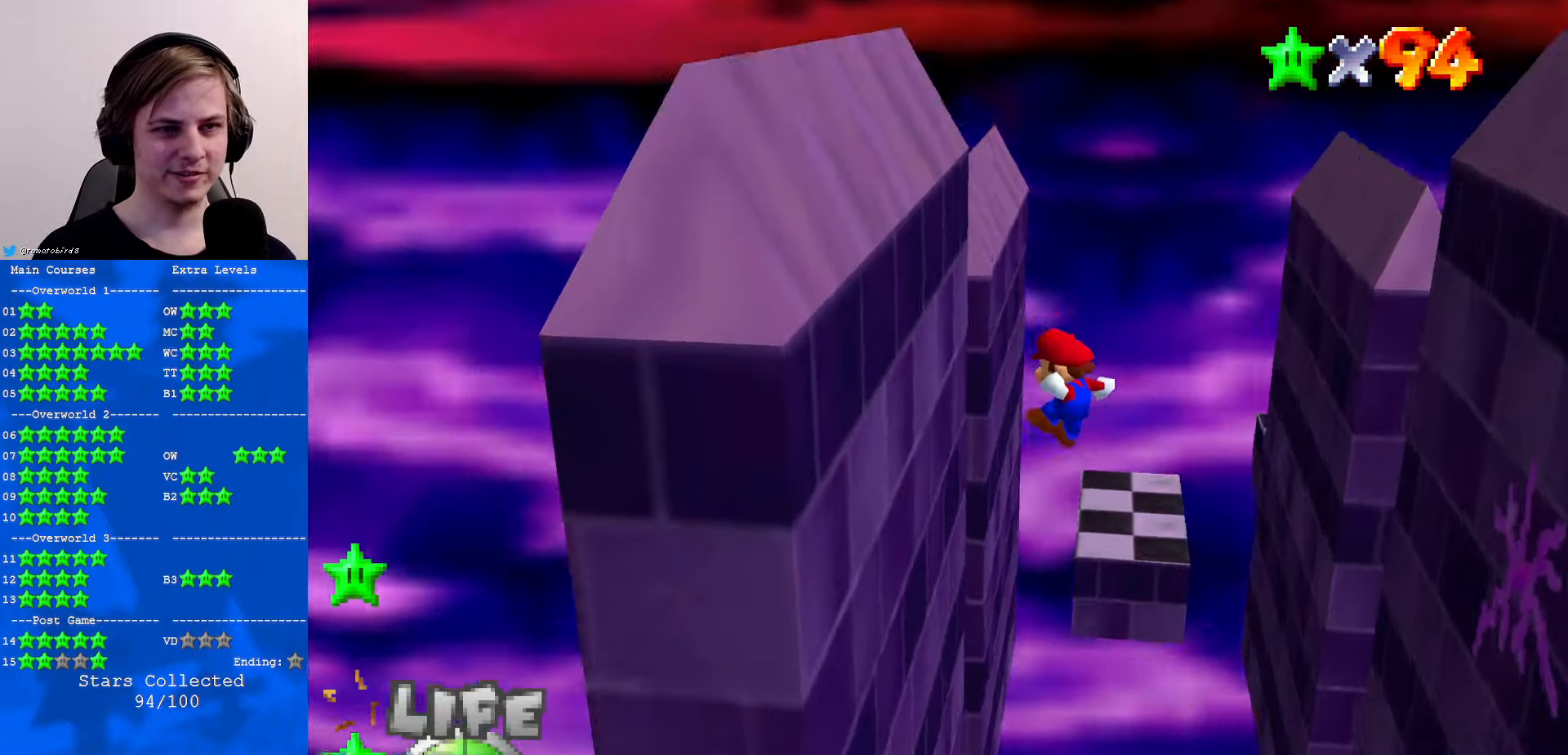
{"buttons": ["A"], "left_stick": "down-right", "events": [[267, "A", "down"], [300, "left_stick", "down-right"]]}
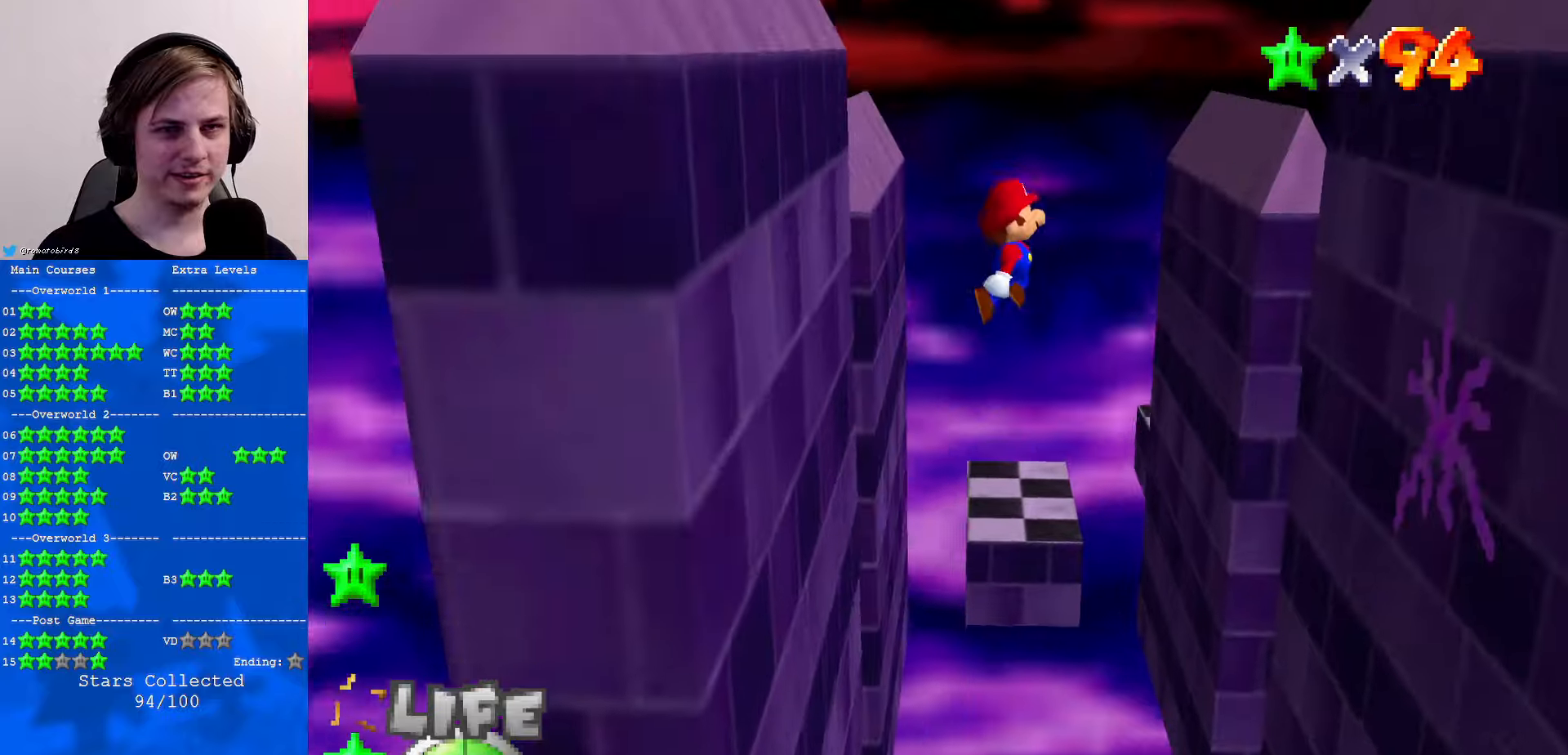
{"buttons": [], "left_stick": "right", "events": [[167, "A", "up"], [367, "left_stick", "right"]]}
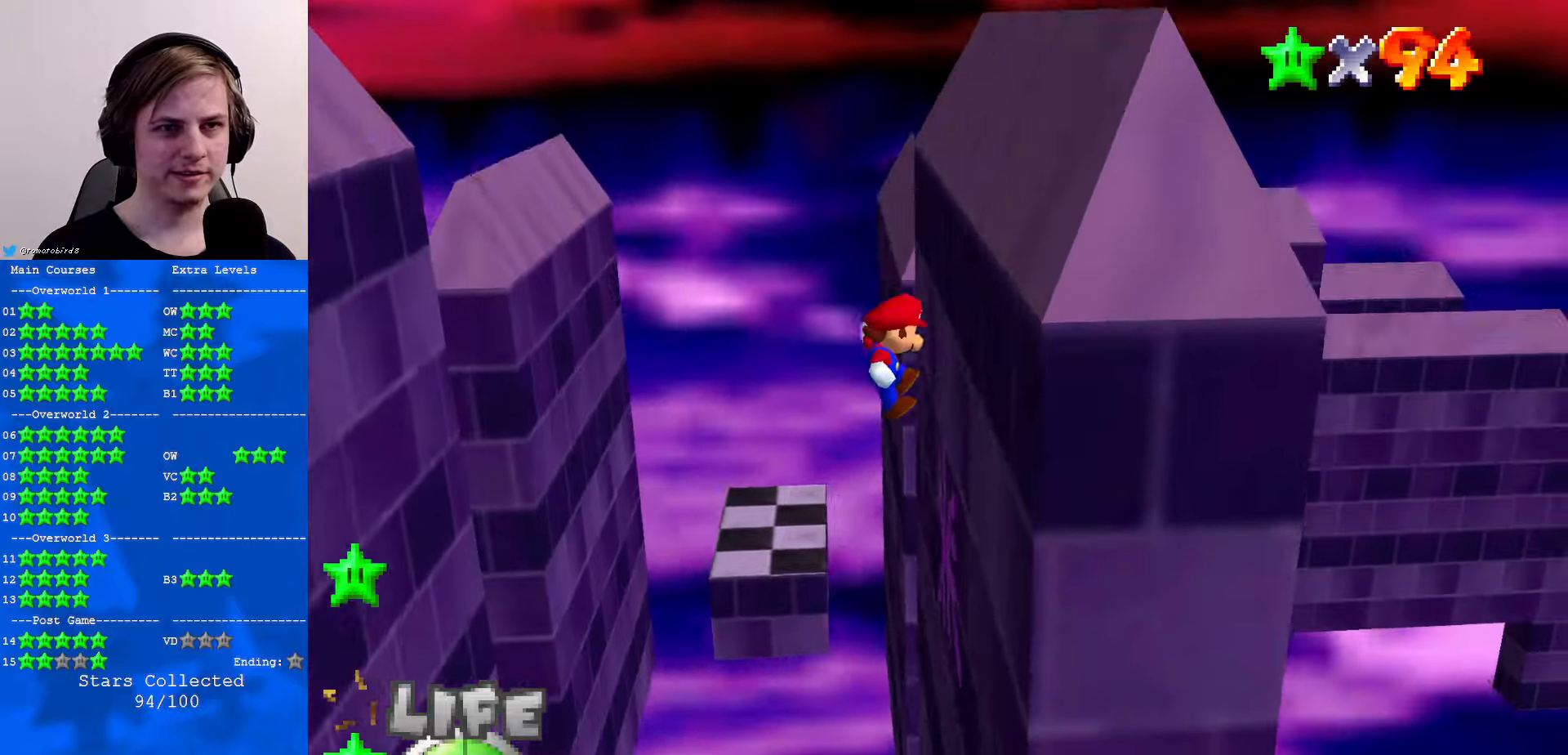
{"buttons": [], "left_stick": "left", "events": [[100, "A", "down"], [100, "left_stick", "down-left"], [267, "A", "up"], [267, "left_stick", "left"]]}
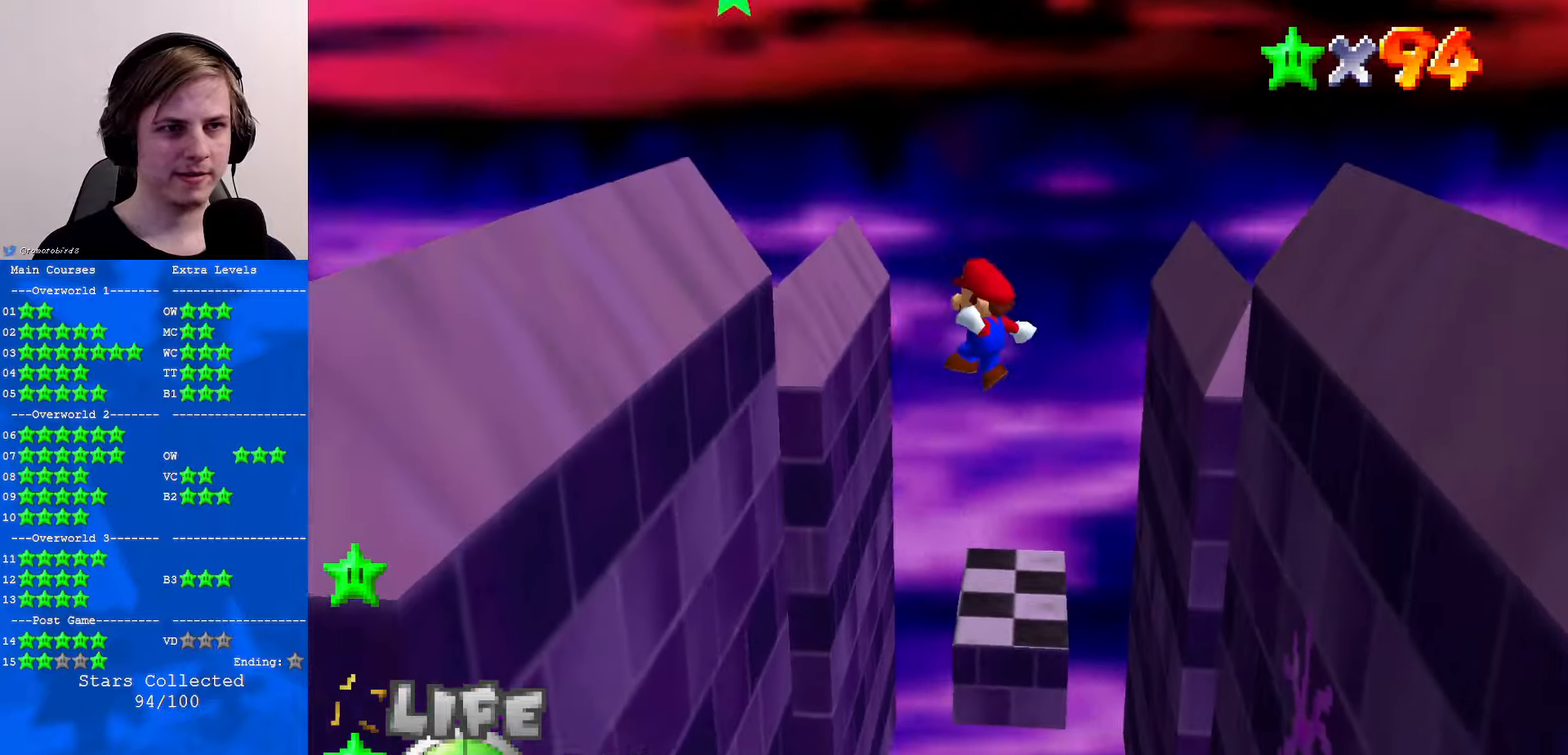
{"buttons": ["A"], "left_stick": "right", "events": [[400, "left_stick", "down"], [434, "A", "down"], [467, "left_stick", "right"]]}
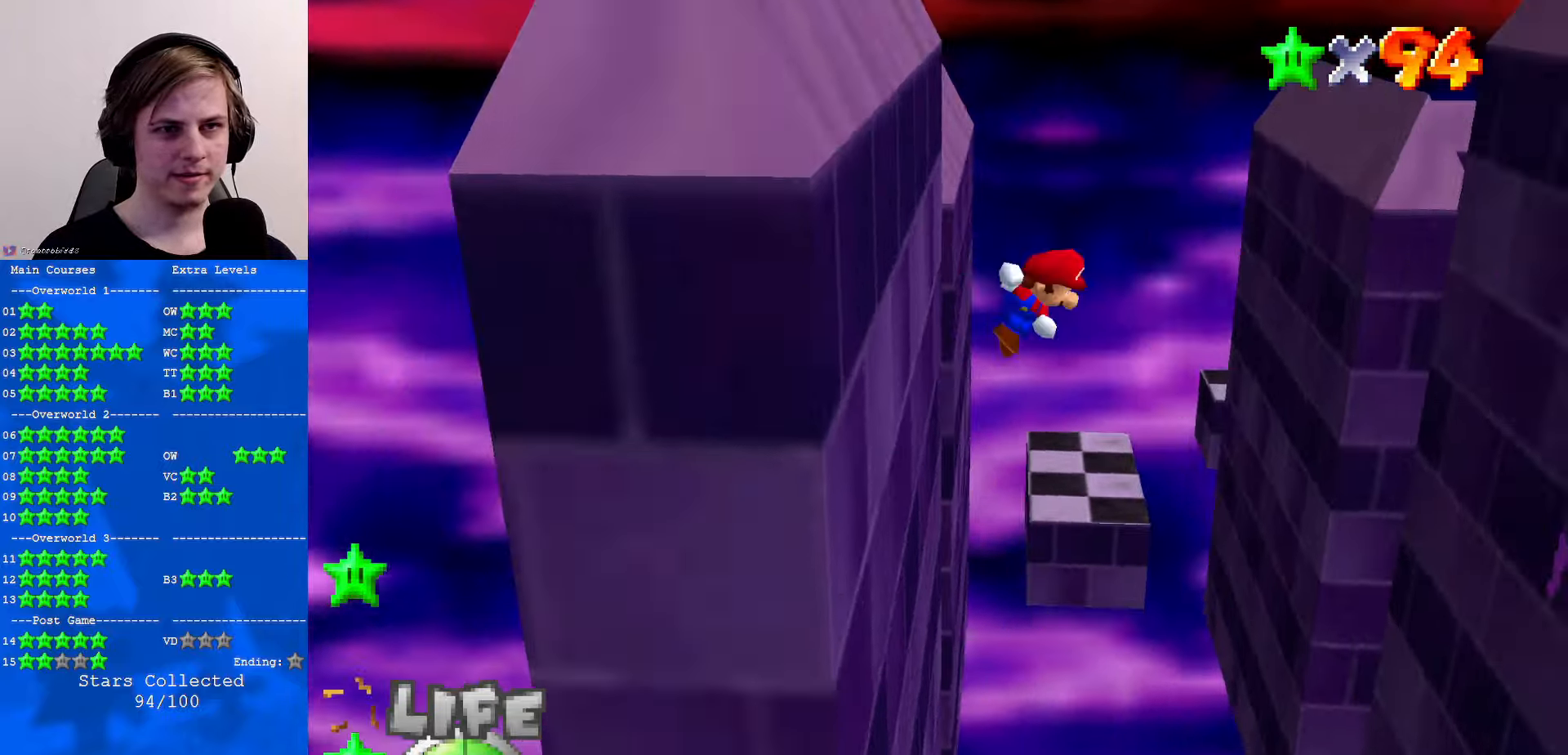
{"buttons": ["A"], "left_stick": "up", "events": [[67, "left_stick", "up-right"], [367, "left_stick", "down-right"], [500, "left_stick", "up"]]}
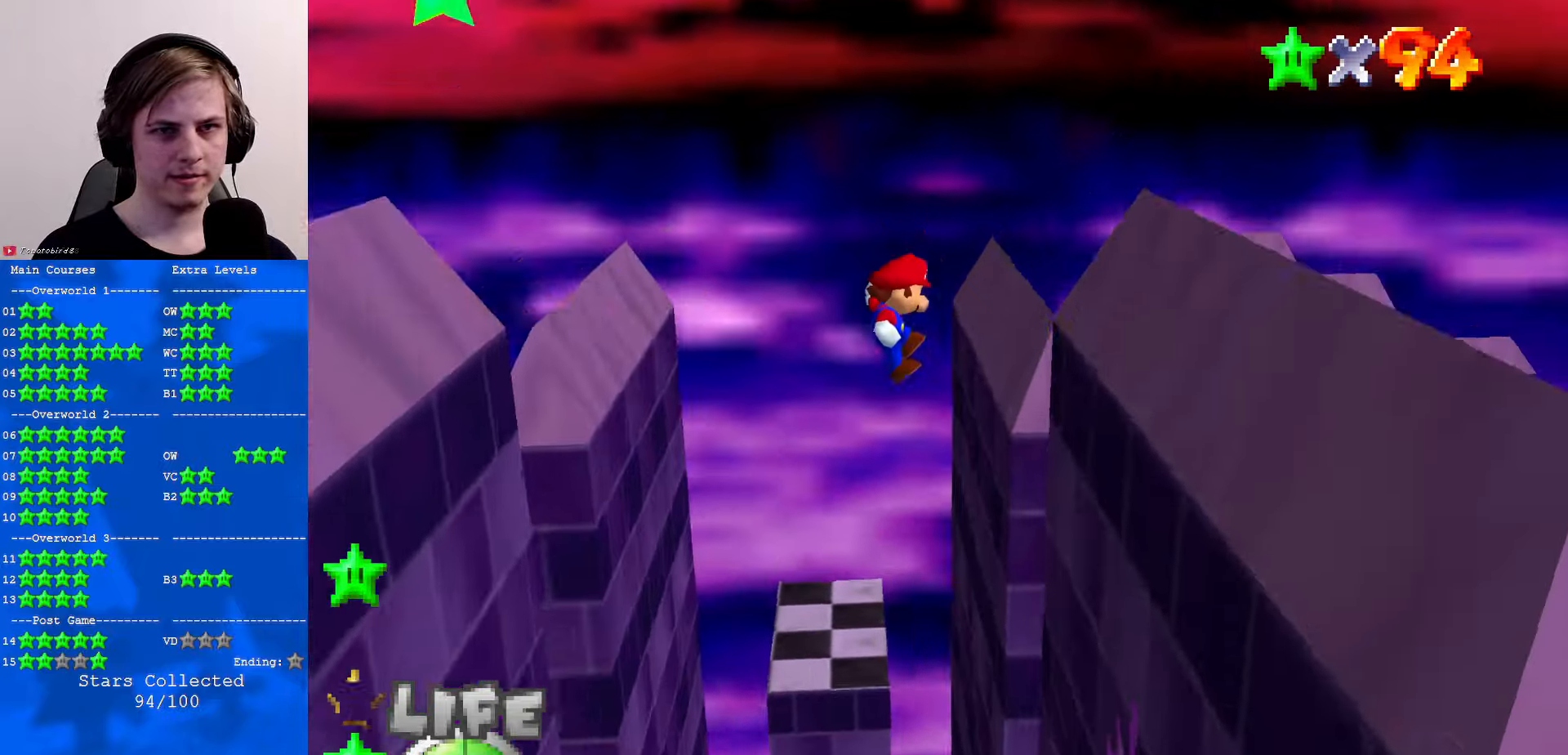
{"buttons": ["A"], "left_stick": "left", "events": [[134, "left_stick", "right"], [200, "A", "up"], [234, "left_stick", "up"], [300, "A", "down"], [334, "left_stick", "left"]]}
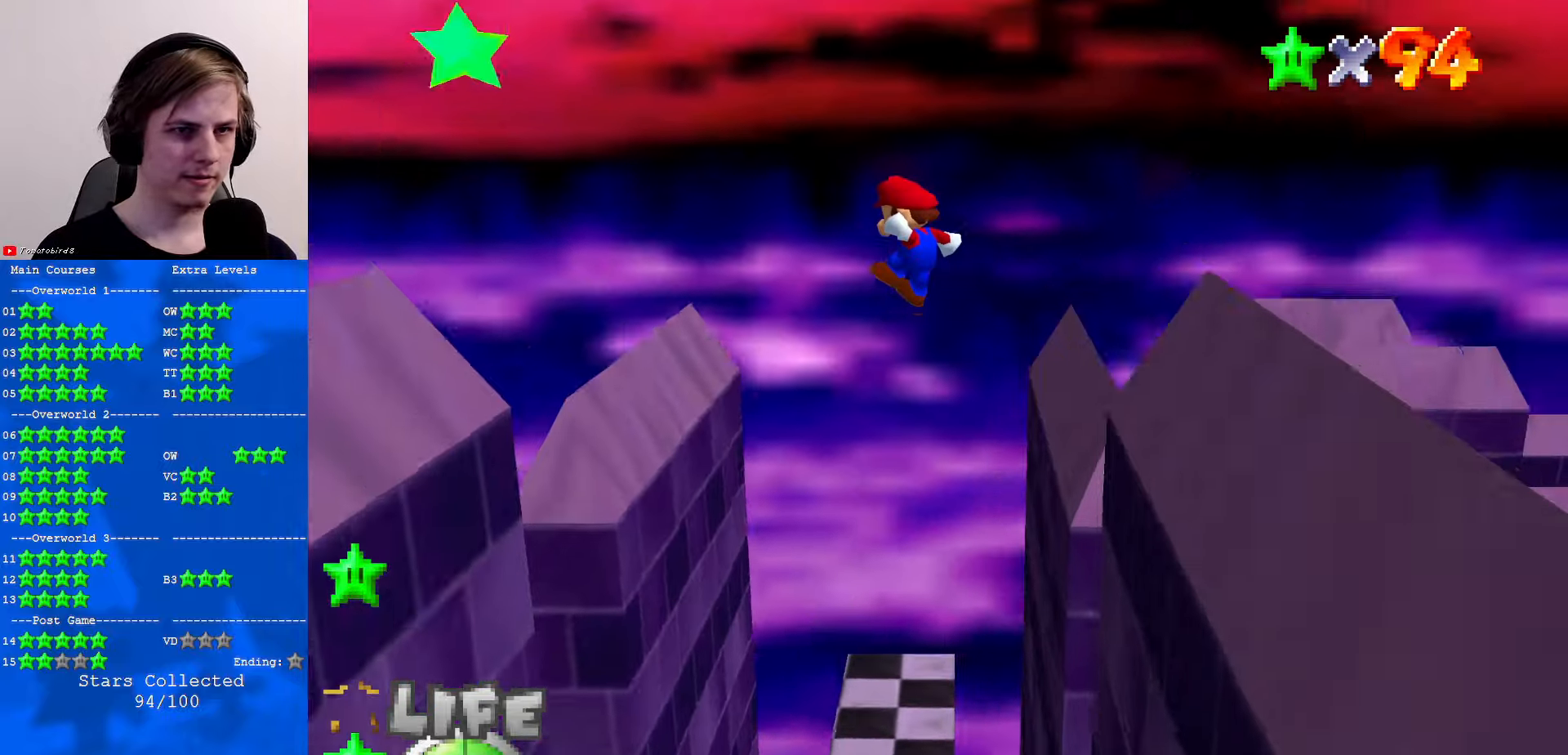
{"buttons": [], "left_stick": "left", "events": [[167, "left_stick", "up-left"], [400, "left_stick", "left"], [500, "A", "up"]]}
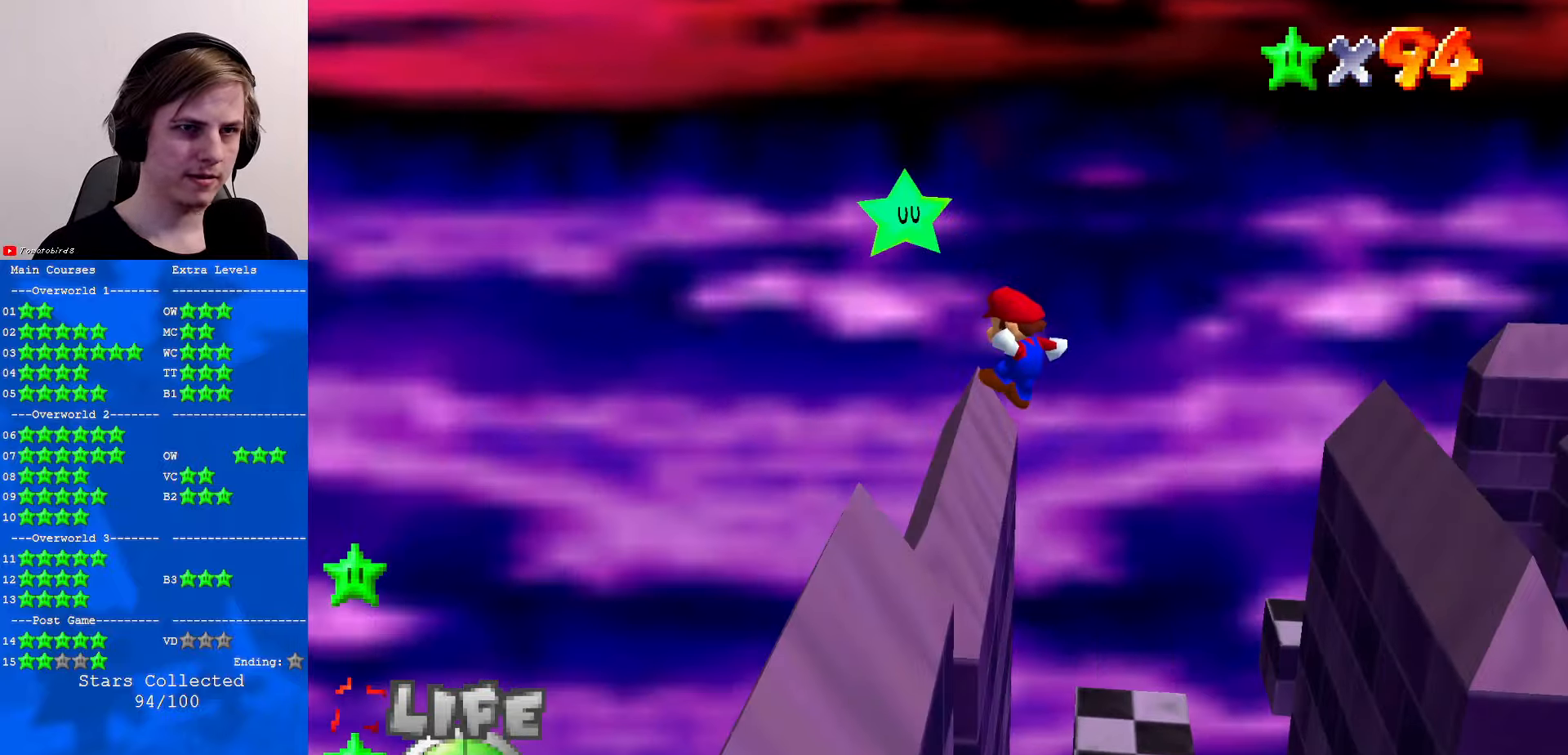
{"buttons": ["C_DOWN", "C_LEFT"], "left_stick": "center", "events": [[100, "Z", "down"], [134, "C_LEFT", "down"], [134, "left_stick", "up-left"], [167, "C_DOWN", "down"], [200, "Z", "up"], [334, "C_DOWN", "up"], [334, "C_LEFT", "up"], [400, "C_LEFT", "down"], [434, "C_DOWN", "down"], [467, "left_stick", "center"]]}